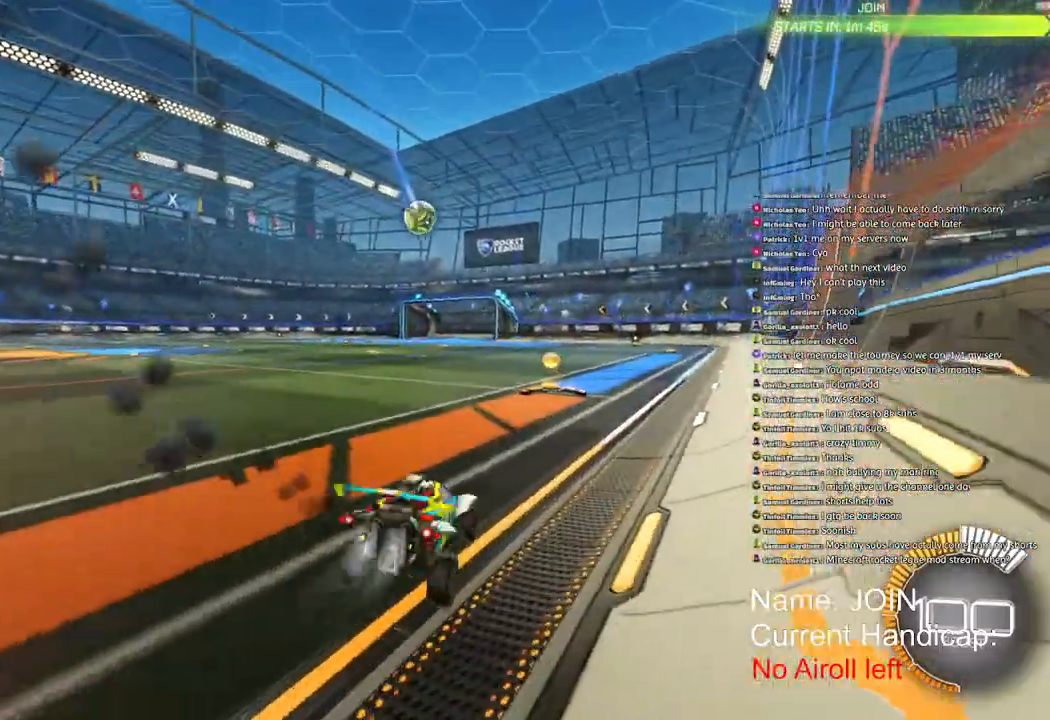
Gameplay with a controller (PlayStation layout); each line is a JSON object with the inputs held at the frame after it (dt_ms = milliseconds from this image to that frame). "events" lists button and stick changes between this image and that frame as [ms after this image, input, new state], when the widget could be followed in between.
{"dt_ms": 500, "buttons": ["CROSS", "R1", "R2"], "left_stick": "center", "right_stick": "center", "events": [[283, "CROSS", "down"], [300, "left_stick", "center"]]}
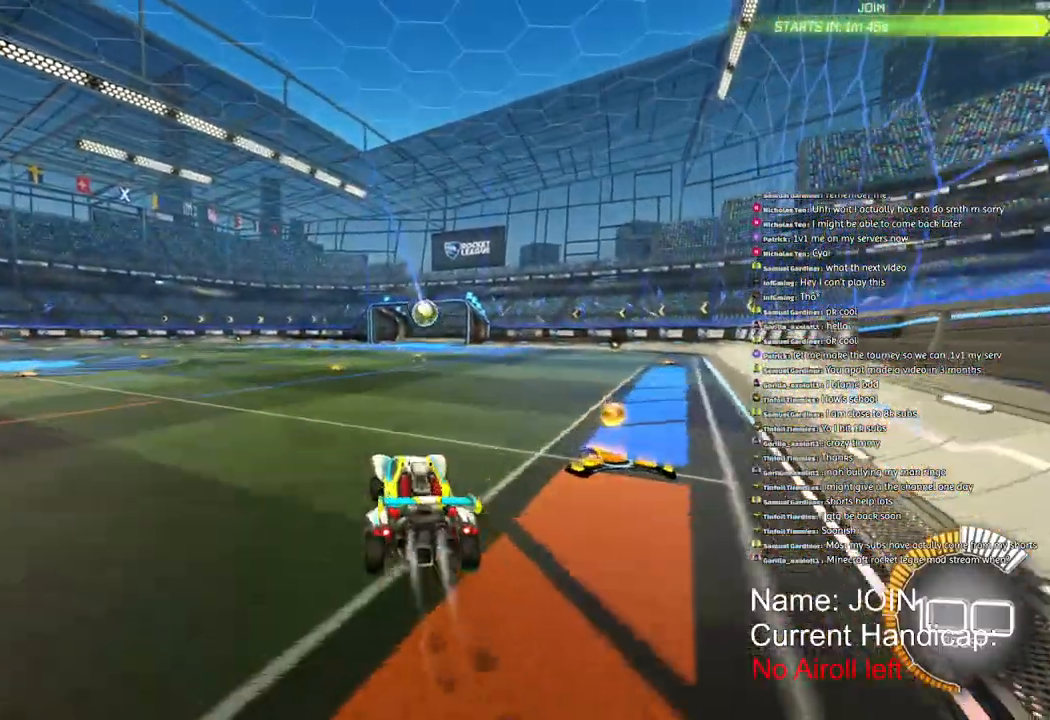
{"dt_ms": 500, "buttons": ["CROSS", "L1", "R1", "R2"], "left_stick": "down", "right_stick": "center", "events": [[167, "CROSS", "up"], [183, "left_stick", "up-left"], [200, "L1", "down"], [250, "CROSS", "down"], [350, "left_stick", "down"]]}
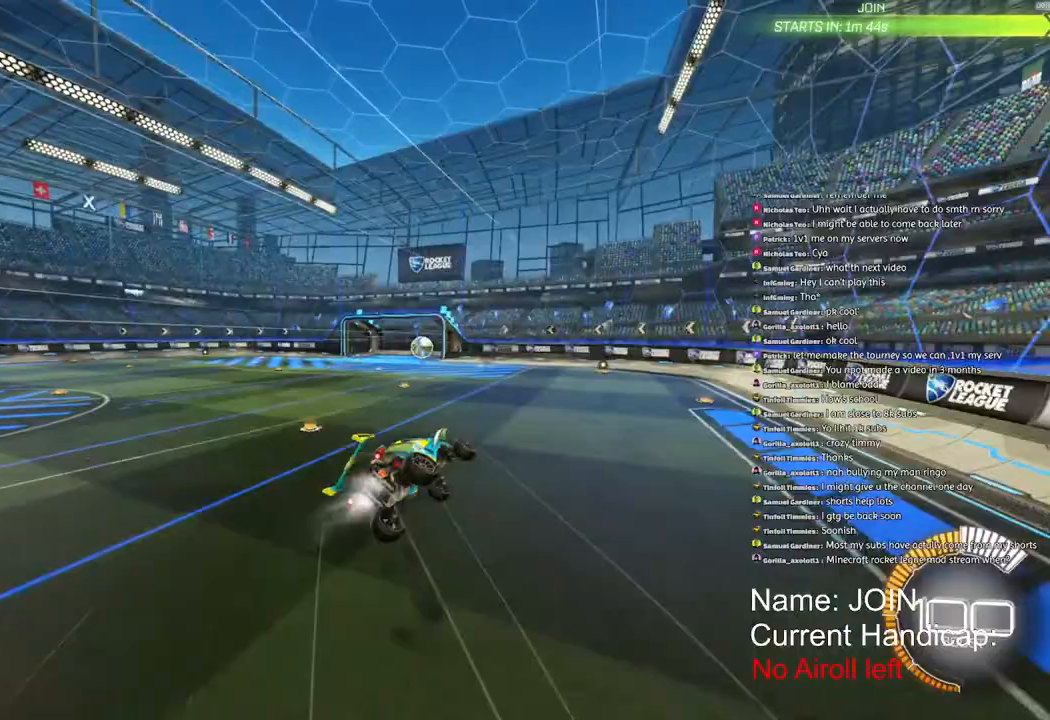
{"dt_ms": 500, "buttons": ["L1"], "left_stick": "left", "right_stick": "center", "events": [[150, "R2", "up"], [167, "CROSS", "up"], [167, "R1", "up"], [367, "left_stick", "left"]]}
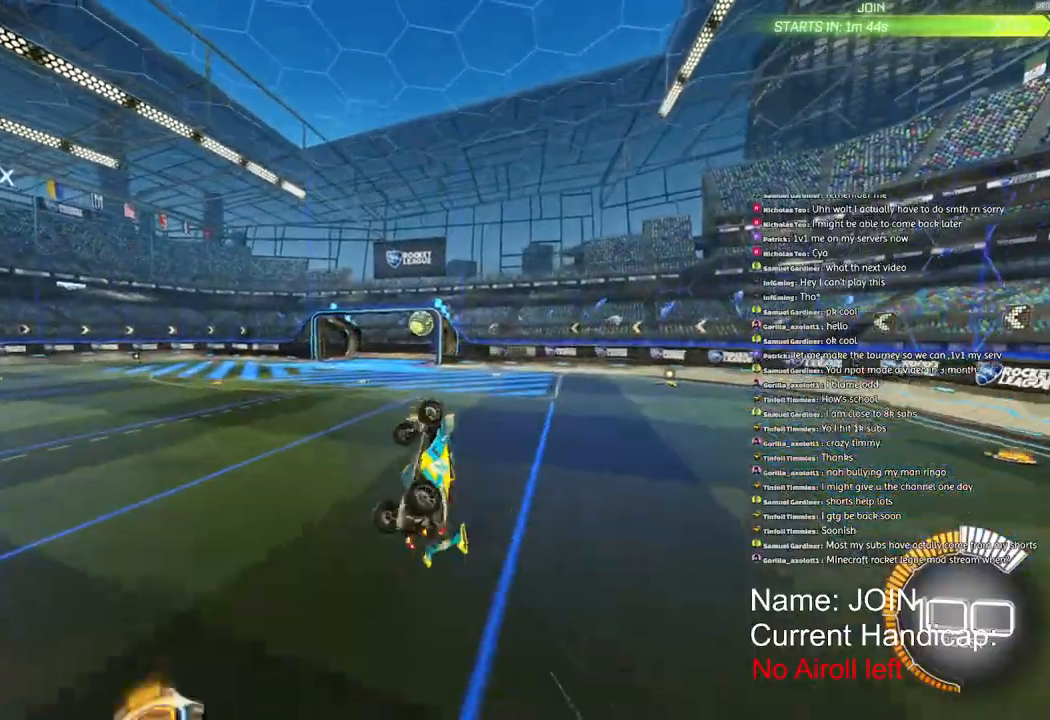
{"dt_ms": 500, "buttons": ["TRIANGLE", "R2"], "left_stick": "up-left", "right_stick": "center", "events": [[117, "left_stick", "up-left"], [200, "L1", "up"], [217, "R2", "down"], [433, "TRIANGLE", "down"]]}
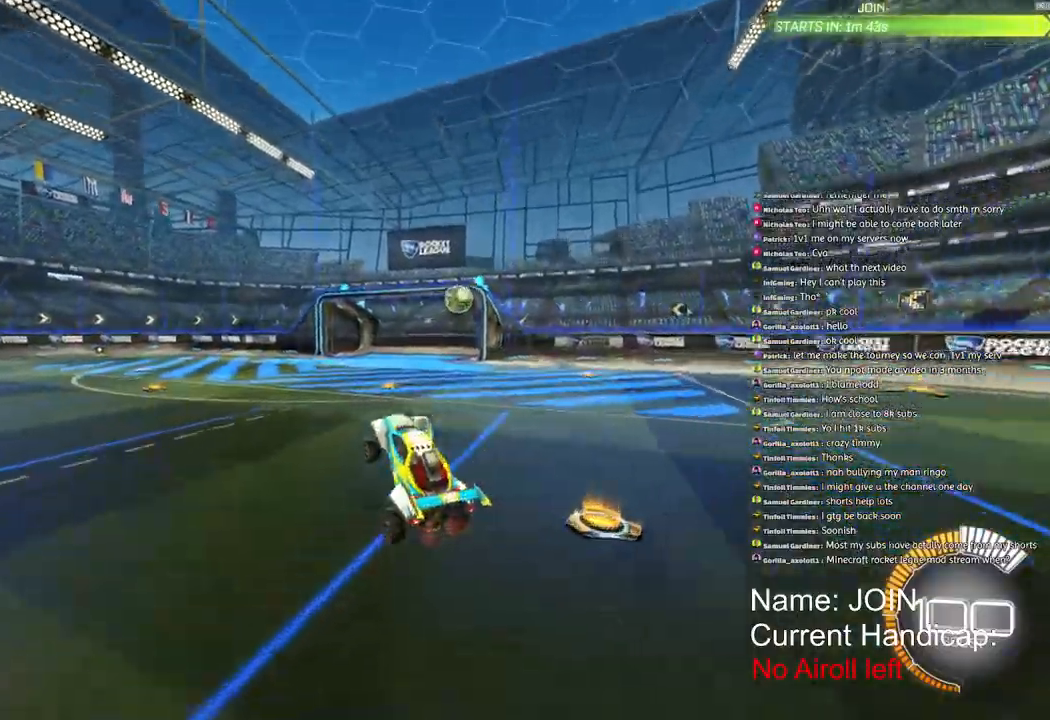
{"dt_ms": 500, "buttons": ["R2"], "left_stick": "left", "right_stick": "center", "events": [[50, "TRIANGLE", "up"], [83, "left_stick", "left"], [367, "L1", "down"], [467, "L1", "up"]]}
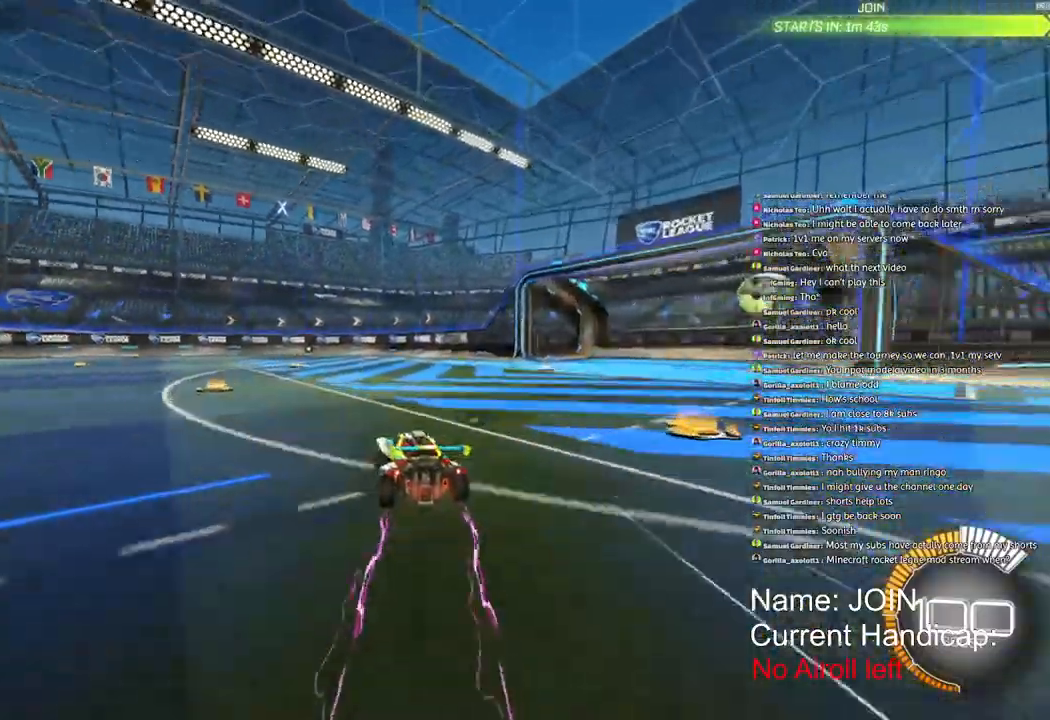
{"dt_ms": 500, "buttons": [], "left_stick": "up", "right_stick": "center", "events": [[317, "DPAD_RIGHT", "down"], [367, "DPAD_RIGHT", "up"], [400, "R2", "up"], [500, "left_stick", "up"]]}
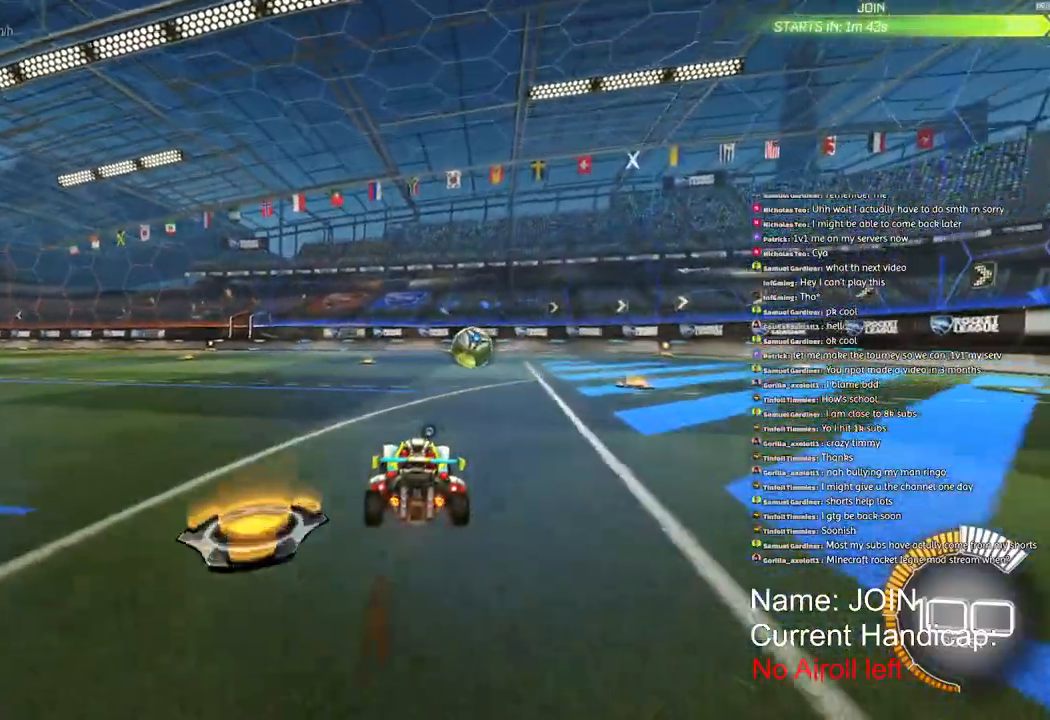
{"dt_ms": 500, "buttons": ["R2"], "left_stick": "right", "right_stick": "center", "events": [[117, "R2", "down"], [133, "left_stick", "right"], [183, "left_stick", "center"], [267, "left_stick", "right"], [317, "TRIANGLE", "down"], [417, "TRIANGLE", "up"]]}
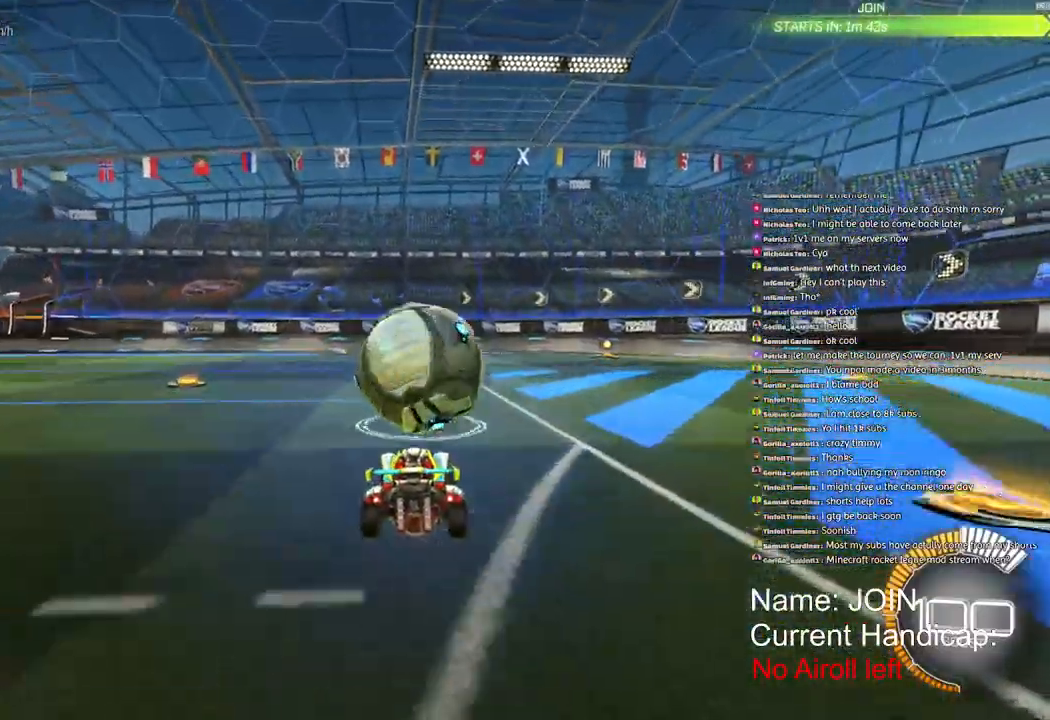
{"dt_ms": 500, "buttons": ["CROSS", "R2"], "left_stick": "down-right", "right_stick": "center", "events": [[183, "left_stick", "down-right"], [200, "CROSS", "down"], [383, "CROSS", "up"], [400, "left_stick", "center"], [450, "CROSS", "down"], [500, "left_stick", "down-right"]]}
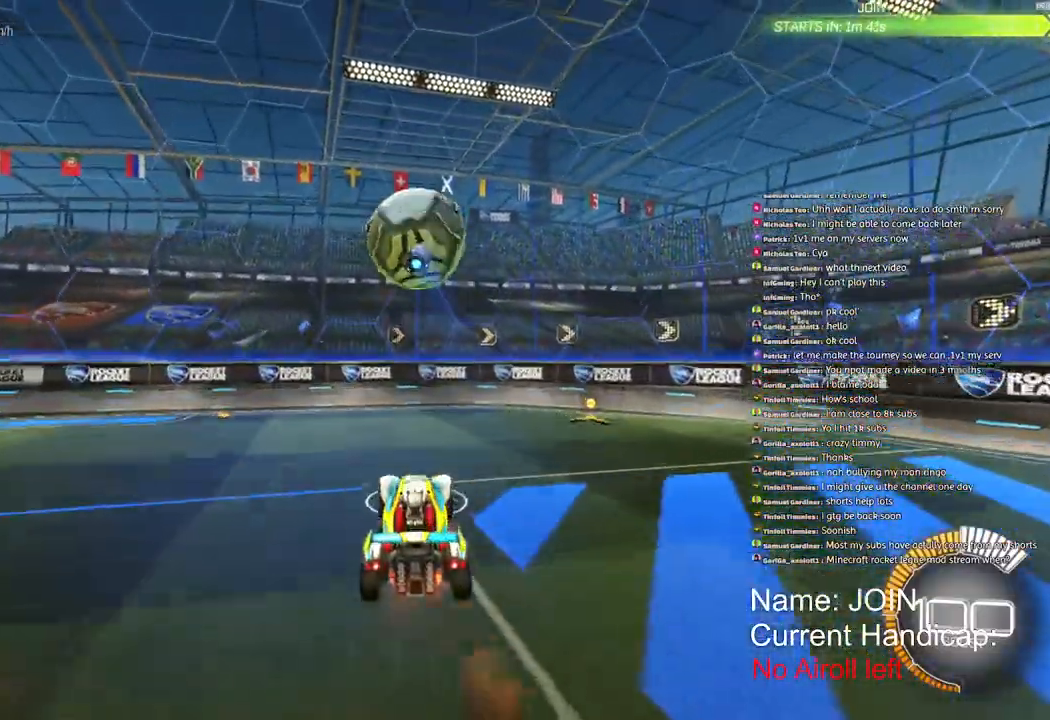
{"dt_ms": 500, "buttons": ["CROSS", "R1", "R2"], "left_stick": "center", "right_stick": "center", "events": [[33, "R1", "down"], [133, "L1", "down"], [283, "L1", "up"], [300, "left_stick", "center"]]}
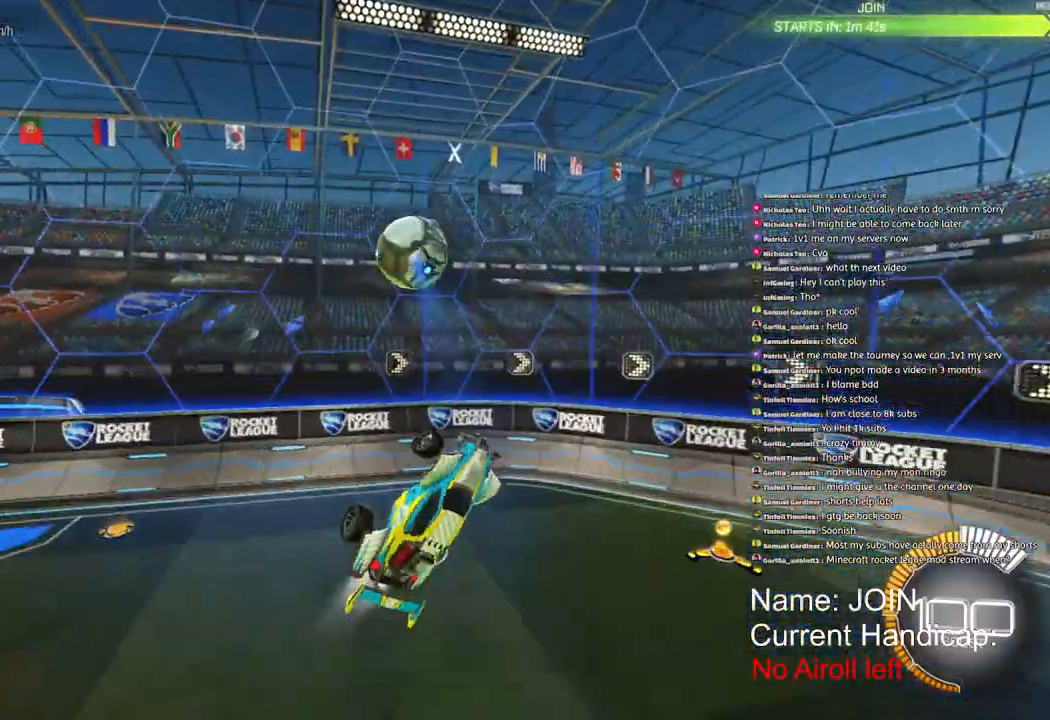
{"dt_ms": 500, "buttons": [], "left_stick": "center", "right_stick": "center", "events": [[133, "CROSS", "up"], [150, "R1", "up"], [167, "R2", "up"]]}
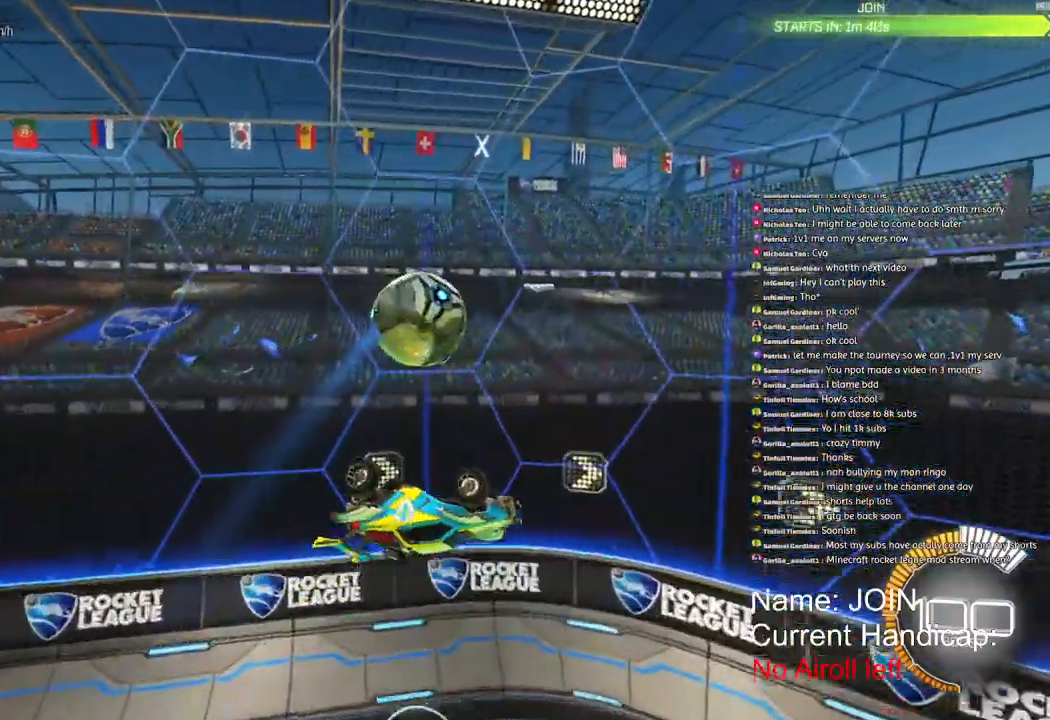
{"dt_ms": 500, "buttons": ["CROSS", "L2"], "left_stick": "center", "right_stick": "center"}
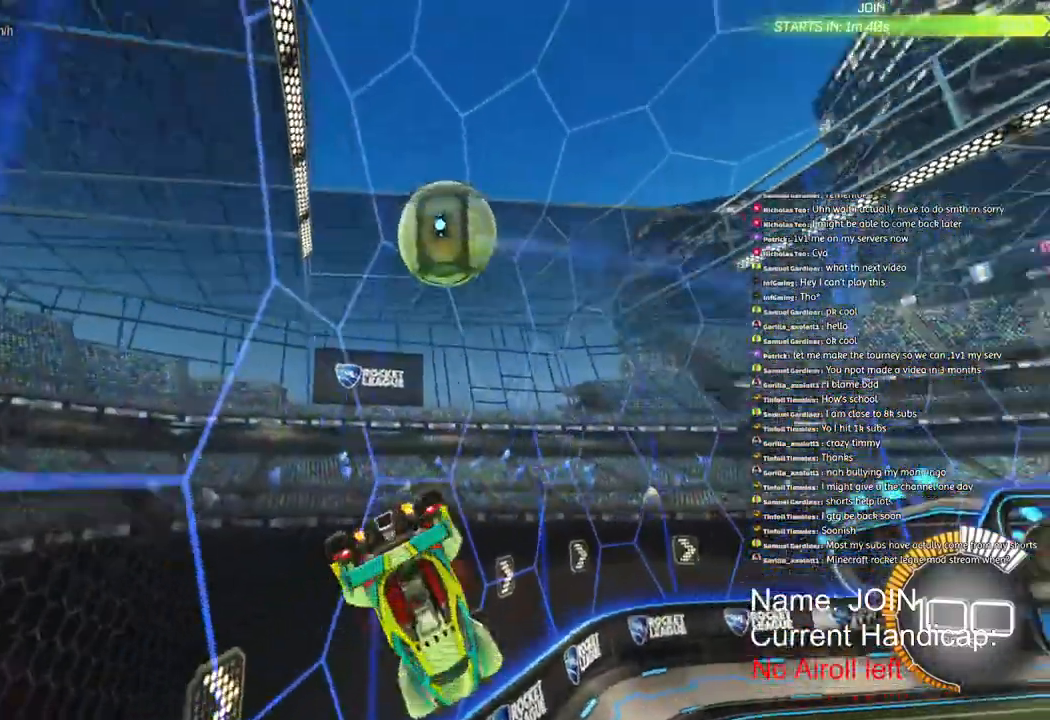
{"dt_ms": 500, "buttons": ["R2"], "left_stick": "up", "right_stick": "center", "events": [[17, "R2", "down"], [17, "left_stick", "up"], [117, "R2", "up"], [150, "CROSS", "up"], [183, "R2", "down"], [200, "L2", "up"]]}
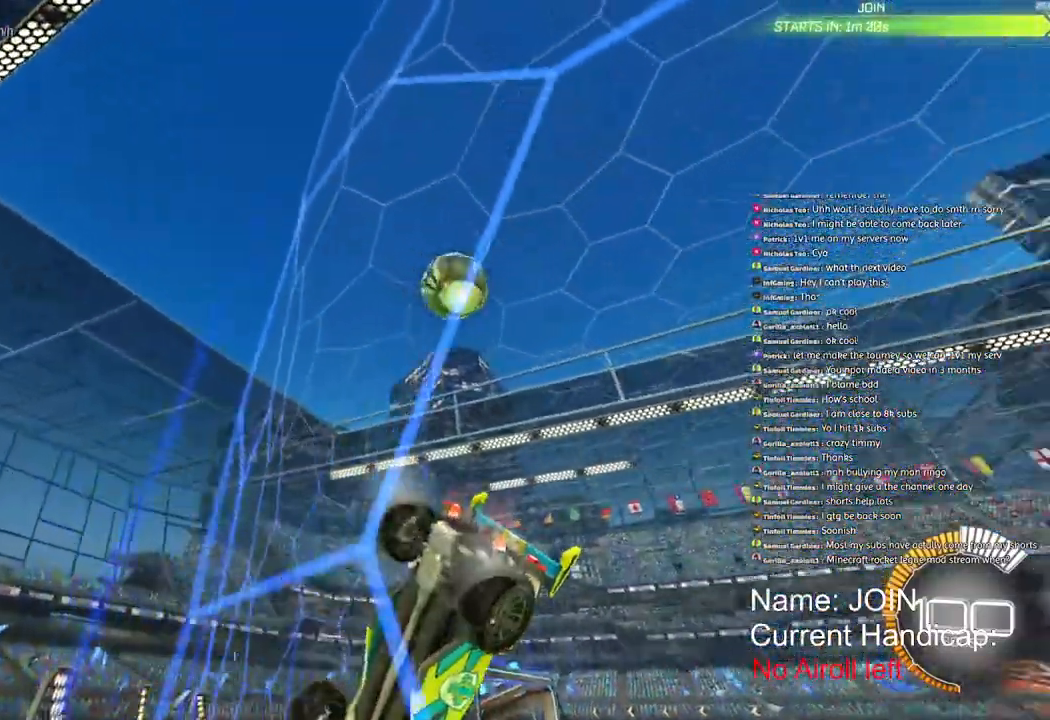
{"dt_ms": 500, "buttons": ["R2"], "left_stick": "center", "right_stick": "center", "events": [[50, "left_stick", "right"], [200, "left_stick", "center"]]}
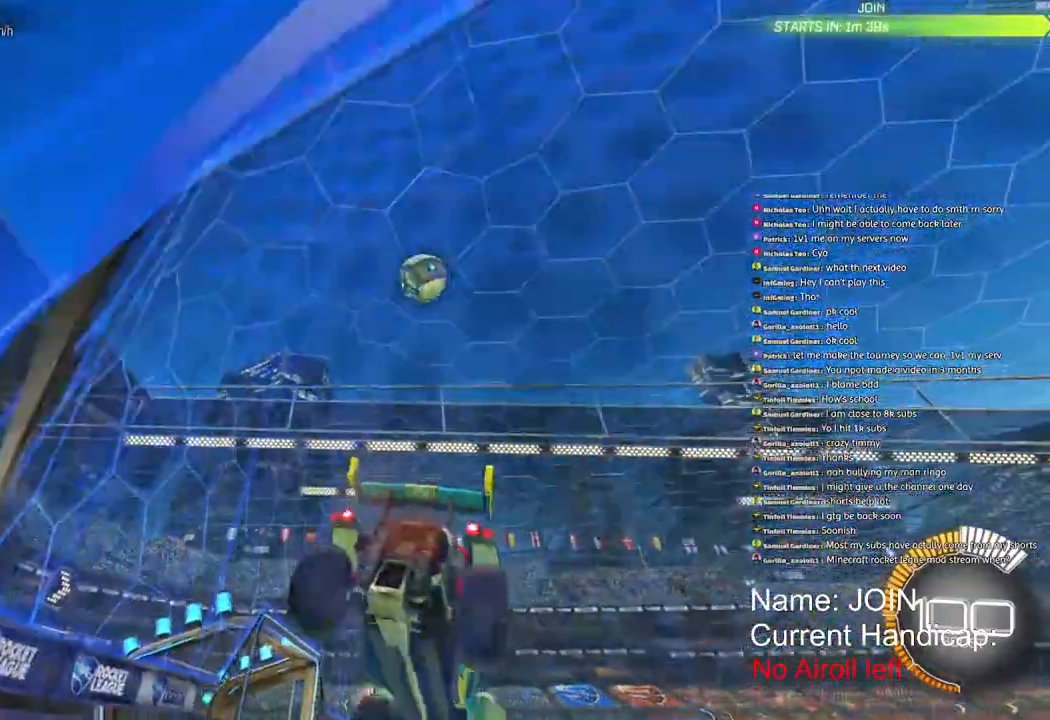
{"dt_ms": 500, "buttons": ["CROSS", "R2"], "left_stick": "down", "right_stick": "center", "events": [[233, "left_stick", "left"], [250, "R2", "up"], [317, "left_stick", "center"], [383, "CROSS", "down"], [450, "left_stick", "down"], [467, "R2", "down"]]}
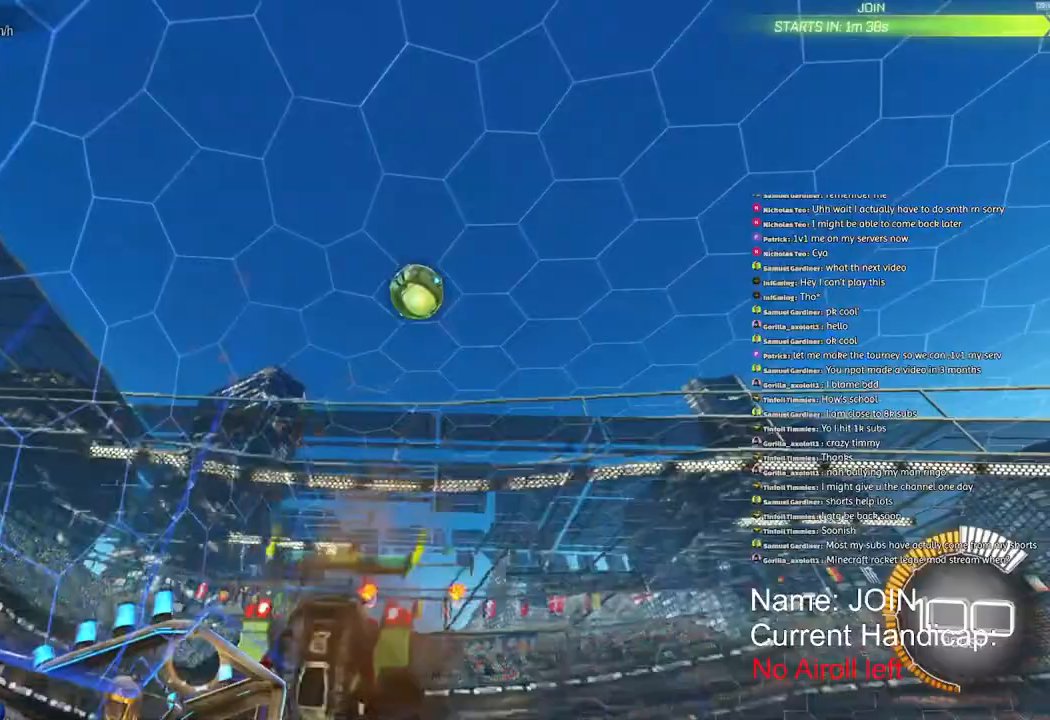
{"dt_ms": 500, "buttons": ["TRIANGLE", "R1", "R2"], "left_stick": "up-right", "right_stick": "center", "events": [[83, "R1", "down"], [200, "L2", "down"], [333, "L2", "up"], [383, "CROSS", "up"], [450, "TRIANGLE", "down"], [467, "left_stick", "up-right"]]}
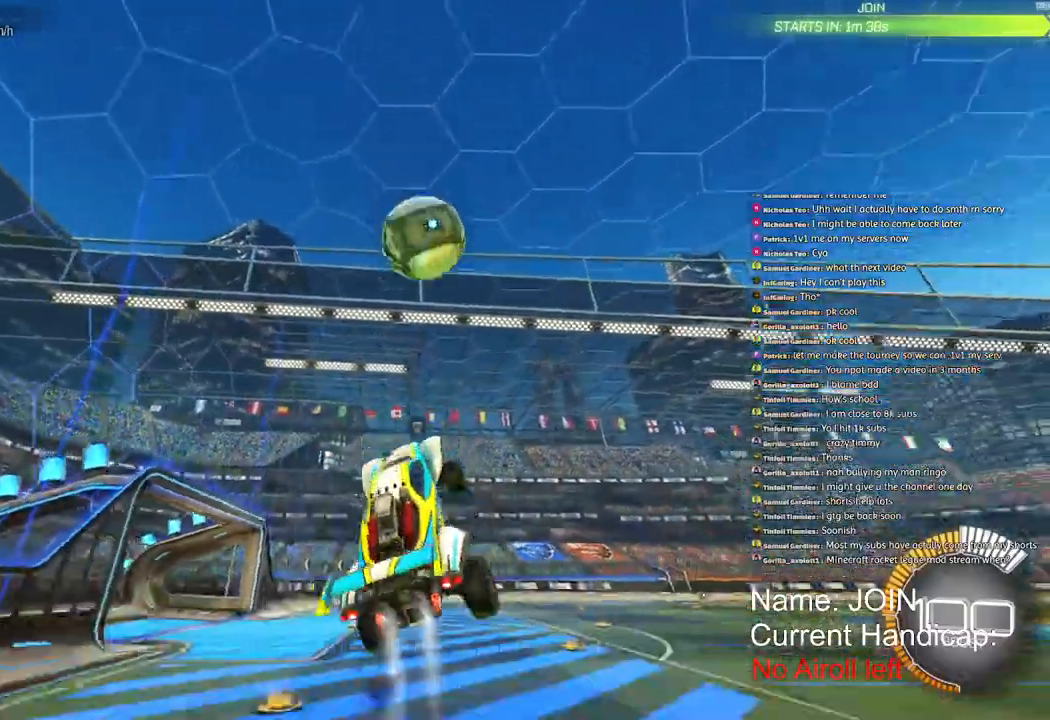
{"dt_ms": 500, "buttons": ["R1", "R2"], "left_stick": "down", "right_stick": "center", "events": [[83, "TRIANGLE", "up"], [300, "CROSS", "down"], [417, "CROSS", "up"], [483, "left_stick", "down"]]}
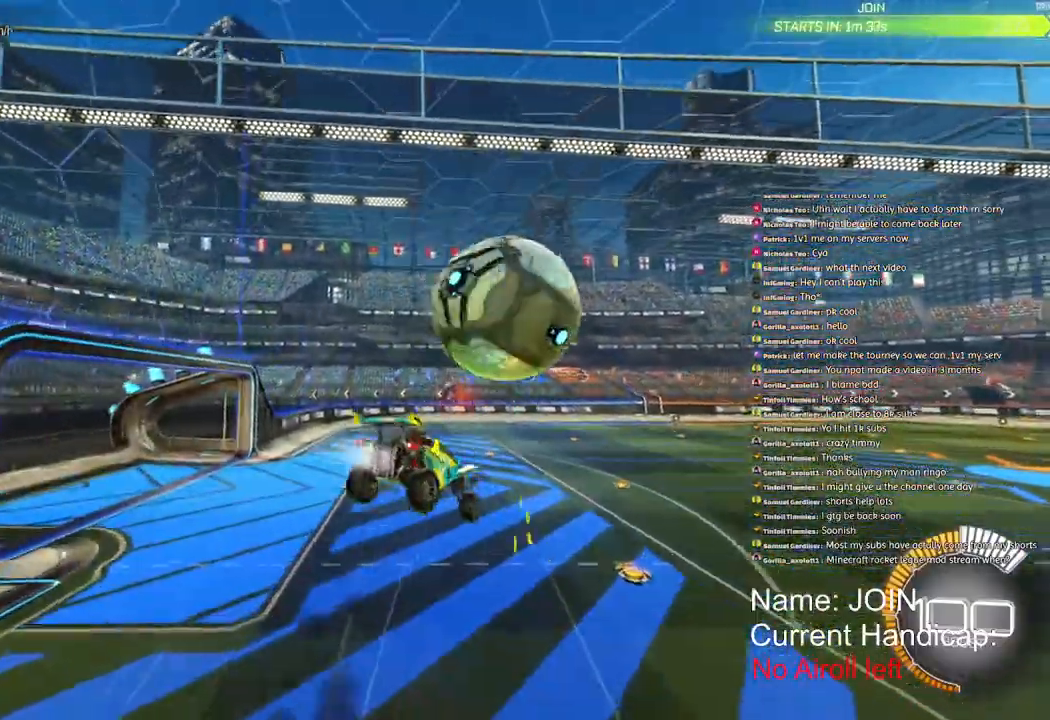
{"dt_ms": 500, "buttons": ["L1", "R1", "R2"], "left_stick": "down", "right_stick": "center", "events": [[367, "L1", "down"]]}
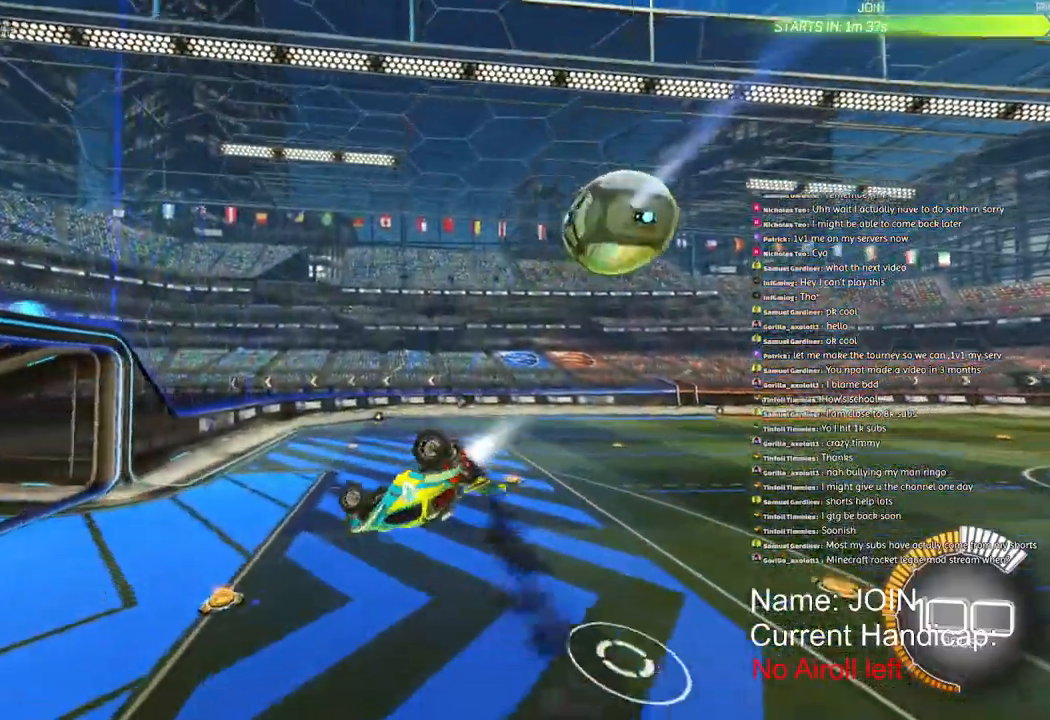
{"dt_ms": 1000, "buttons": ["L2"], "left_stick": "right", "right_stick": "center"}
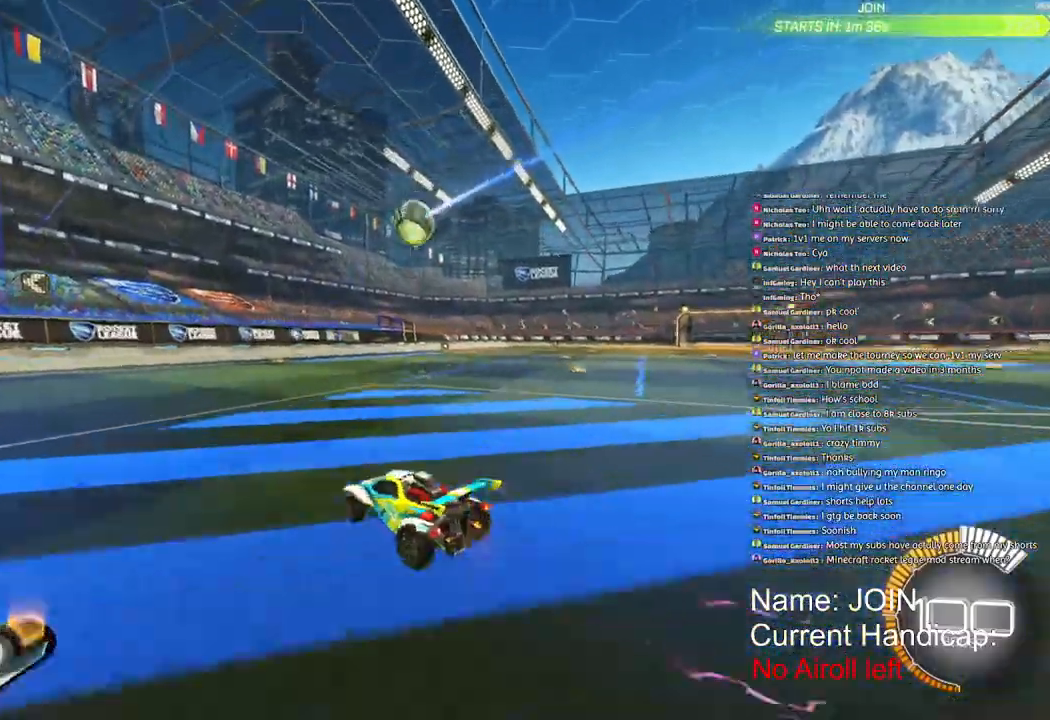
{"dt_ms": 500, "buttons": ["R2"], "left_stick": "right", "right_stick": "center", "events": [[100, "L2", "up"], [500, "R2", "down"]]}
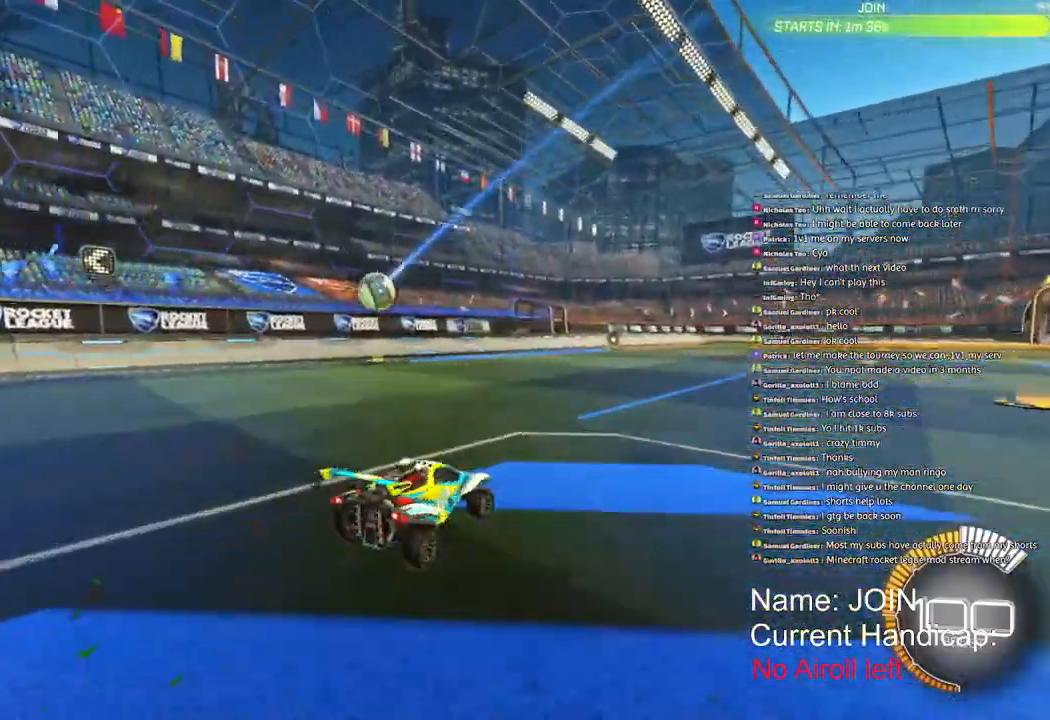
{"dt_ms": 500, "buttons": ["R1", "R2"], "left_stick": "down-left", "right_stick": "center", "events": [[433, "left_stick", "down-left"], [500, "R1", "down"]]}
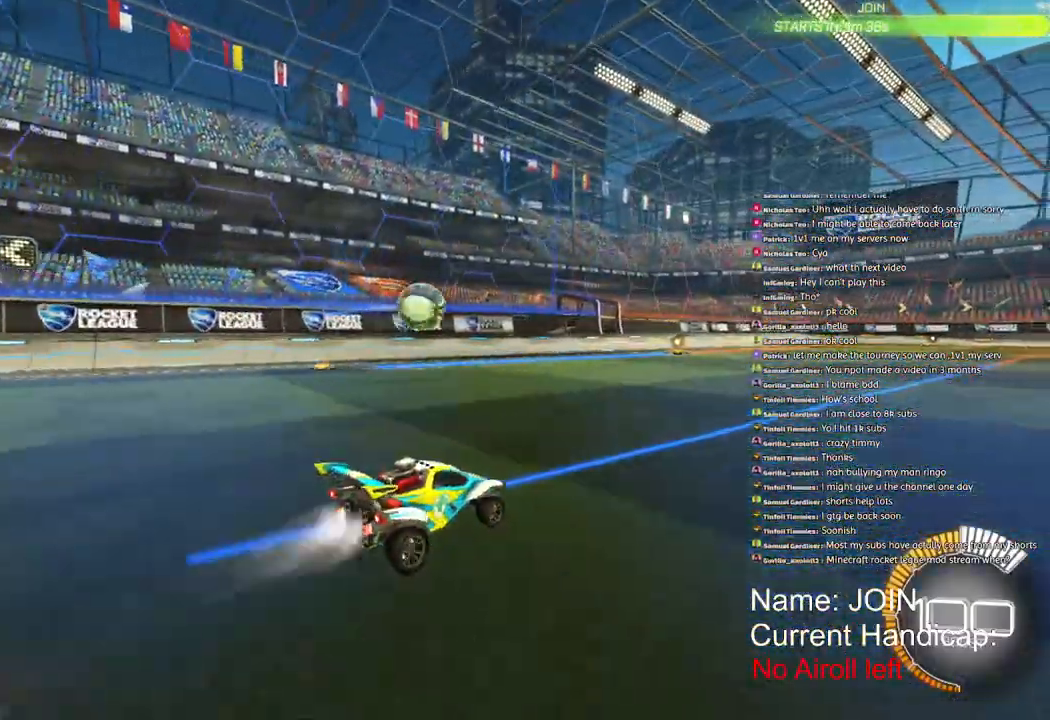
{"dt_ms": 1000, "buttons": ["TRIANGLE", "L1", "R1", "R2"], "left_stick": "down-left", "right_stick": "center"}
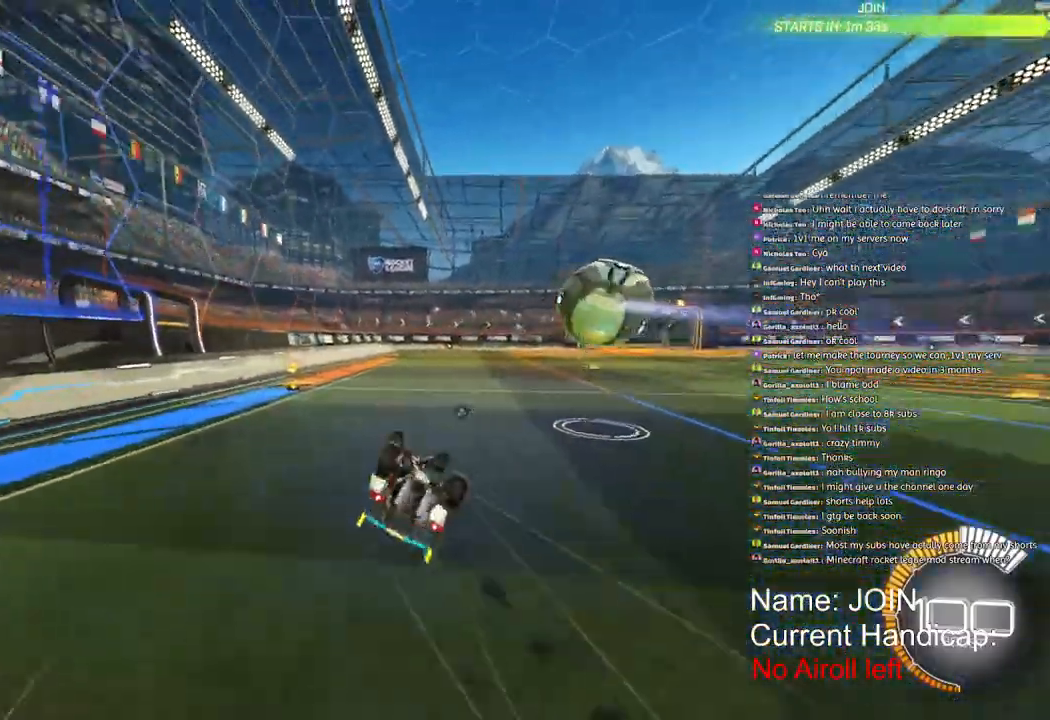
{"dt_ms": 500, "buttons": ["L1", "R2"], "left_stick": "down-left", "right_stick": "center", "events": [[83, "R1", "up"], [83, "TRIANGLE", "up"]]}
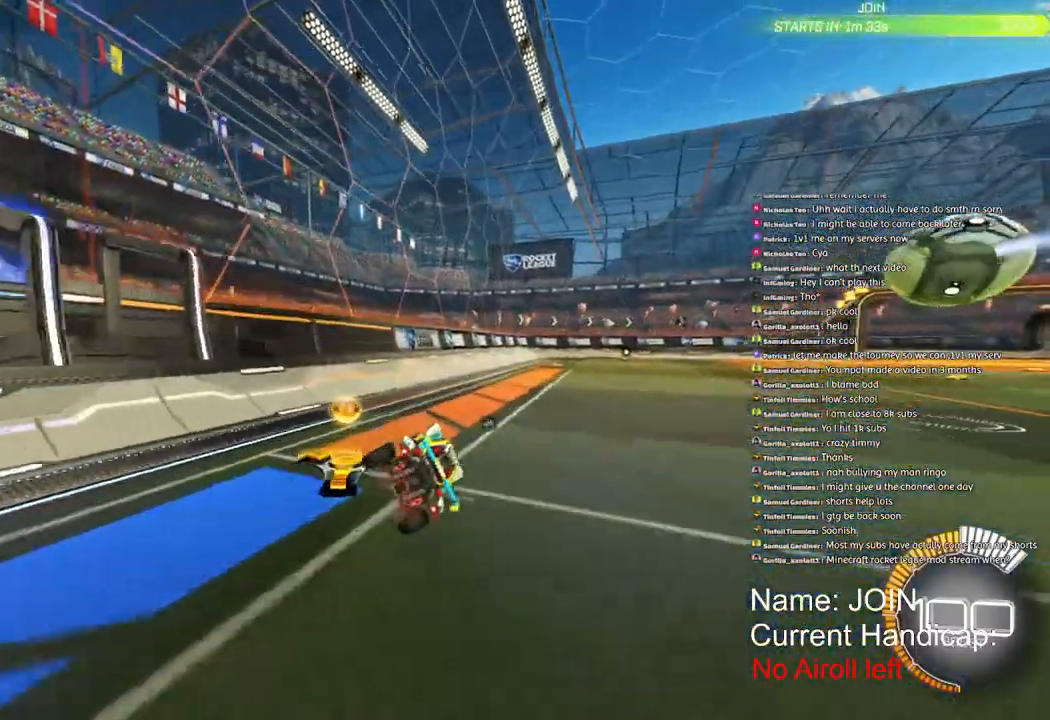
{"dt_ms": 500, "buttons": ["L1", "R2"], "left_stick": "down-right", "right_stick": "center", "events": [[217, "left_stick", "down"], [233, "CROSS", "down"], [350, "CROSS", "up"], [467, "left_stick", "down-right"]]}
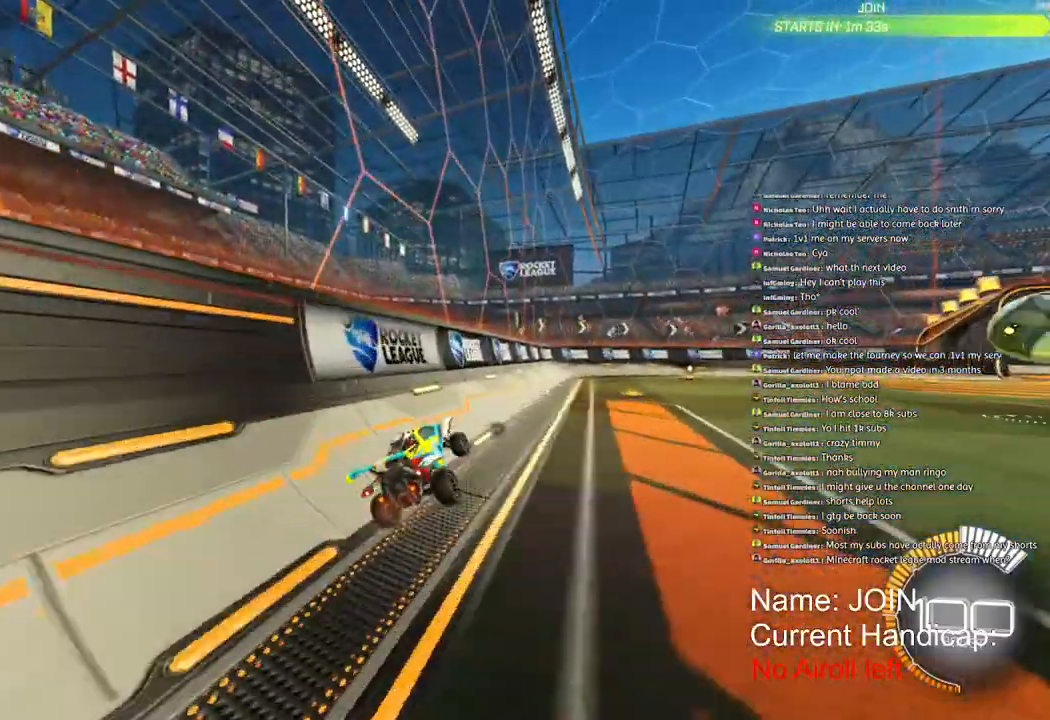
{"dt_ms": 500, "buttons": ["R2"], "left_stick": "center", "right_stick": "right", "events": [[283, "left_stick", "right"], [400, "L1", "up"], [417, "TRIANGLE", "down"], [500, "TRIANGLE", "up"], [500, "left_stick", "center"], [500, "right_stick", "right"]]}
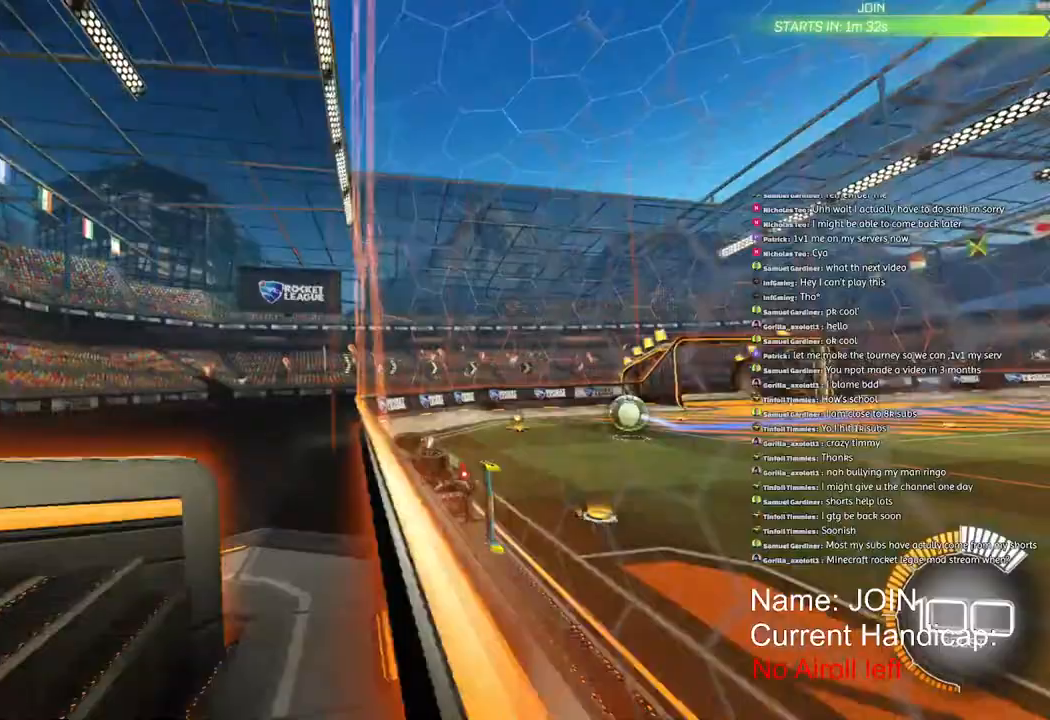
{"dt_ms": 500, "buttons": ["L1", "R2"], "left_stick": "down-left", "right_stick": "right", "events": [[133, "CROSS", "down"], [150, "left_stick", "down-left"], [300, "L1", "down"], [467, "CROSS", "up"]]}
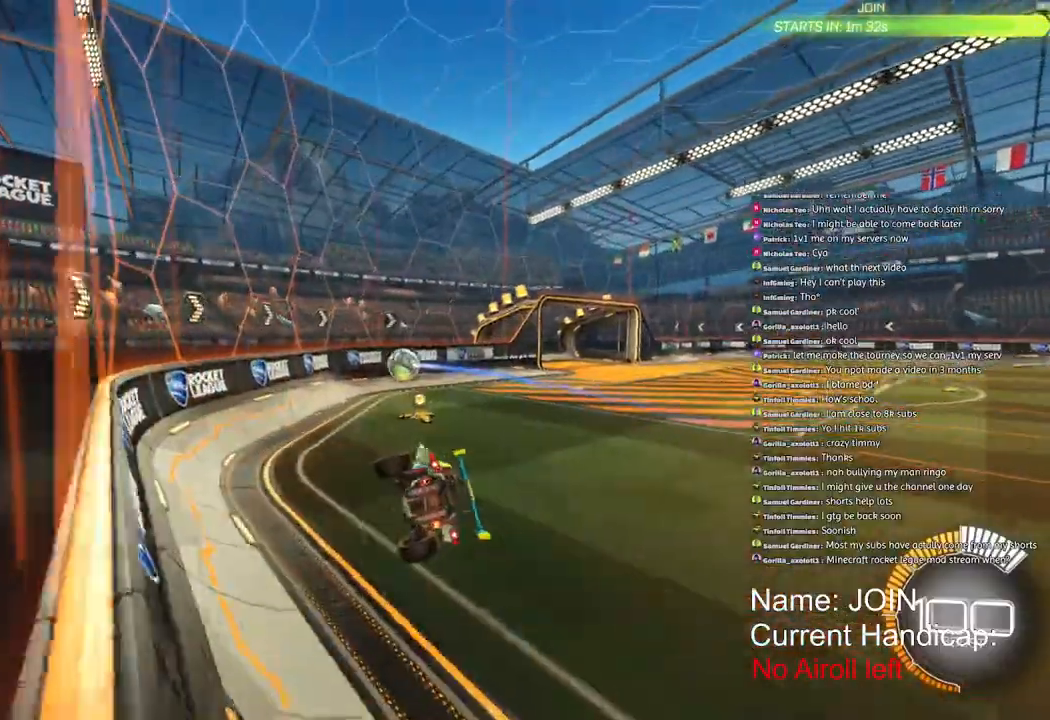
{"dt_ms": 500, "buttons": ["CROSS", "L1", "R2"], "left_stick": "up", "right_stick": "right", "events": [[183, "right_stick", "center"], [233, "left_stick", "up"], [250, "right_stick", "right"], [450, "CROSS", "down"]]}
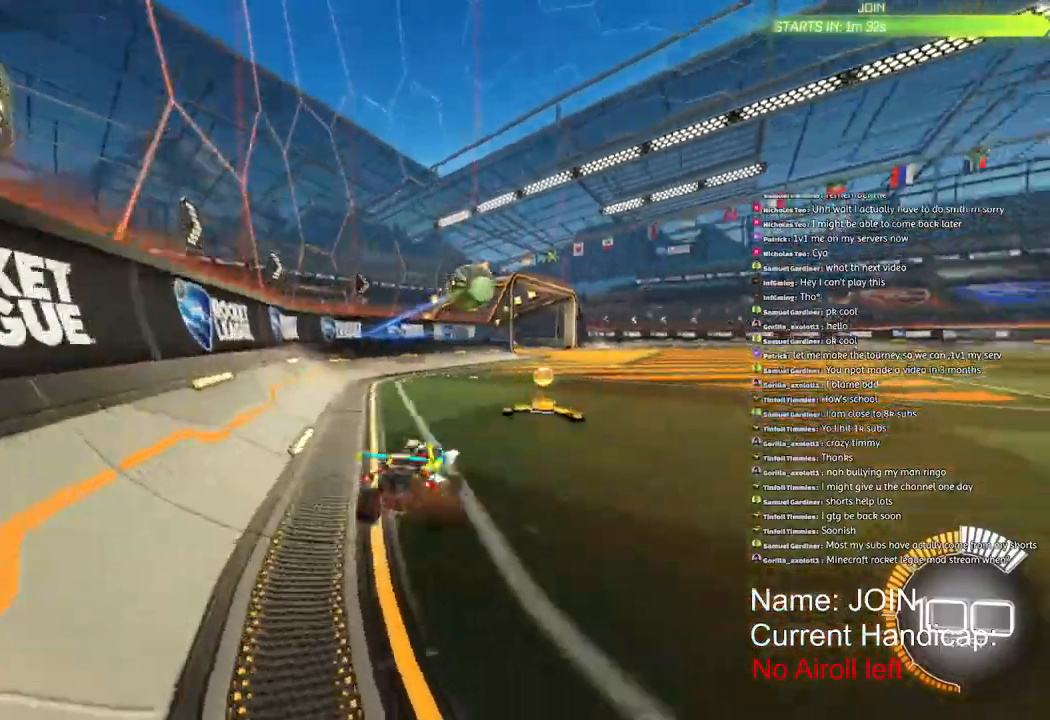
{"dt_ms": 500, "buttons": ["L1", "R1", "R2"], "left_stick": "right", "right_stick": "center", "events": [[67, "CROSS", "up"], [150, "right_stick", "center"], [167, "left_stick", "up-right"], [217, "R1", "down"], [350, "left_stick", "right"]]}
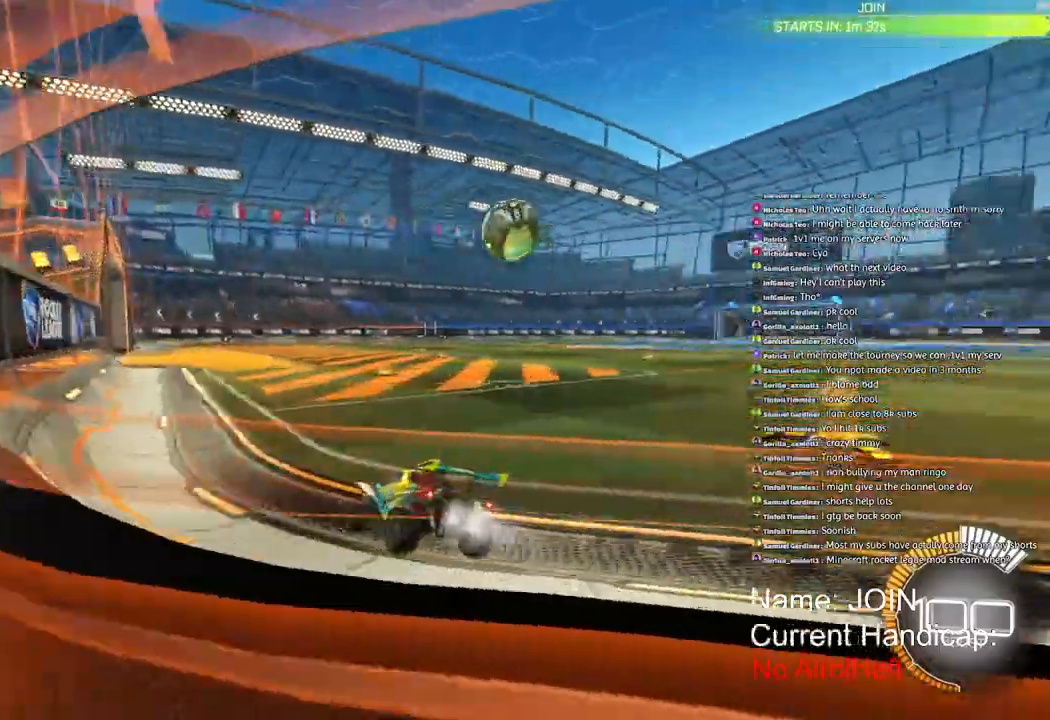
{"dt_ms": 500, "buttons": ["R1", "R2"], "left_stick": "center", "right_stick": "center", "events": [[17, "left_stick", "center"], [117, "L1", "up"], [267, "TRIANGLE", "down"], [367, "TRIANGLE", "up"]]}
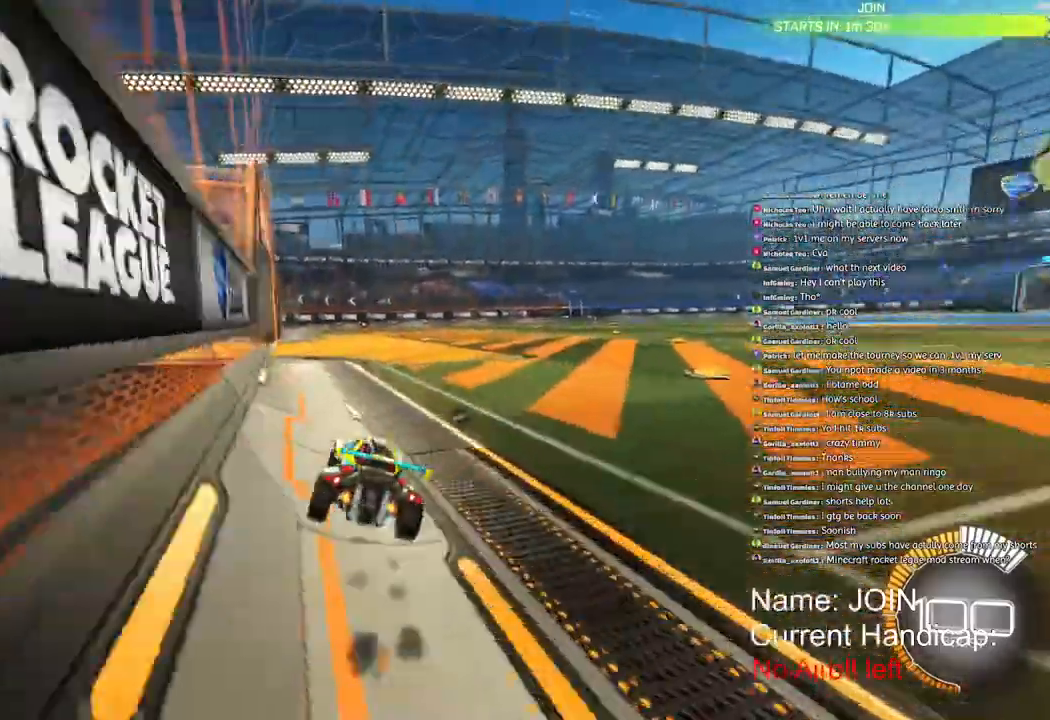
{"dt_ms": 500, "buttons": ["R2"], "left_stick": "center", "right_stick": "center", "events": [[400, "R1", "up"], [433, "DPAD_RIGHT", "down"], [483, "DPAD_RIGHT", "up"]]}
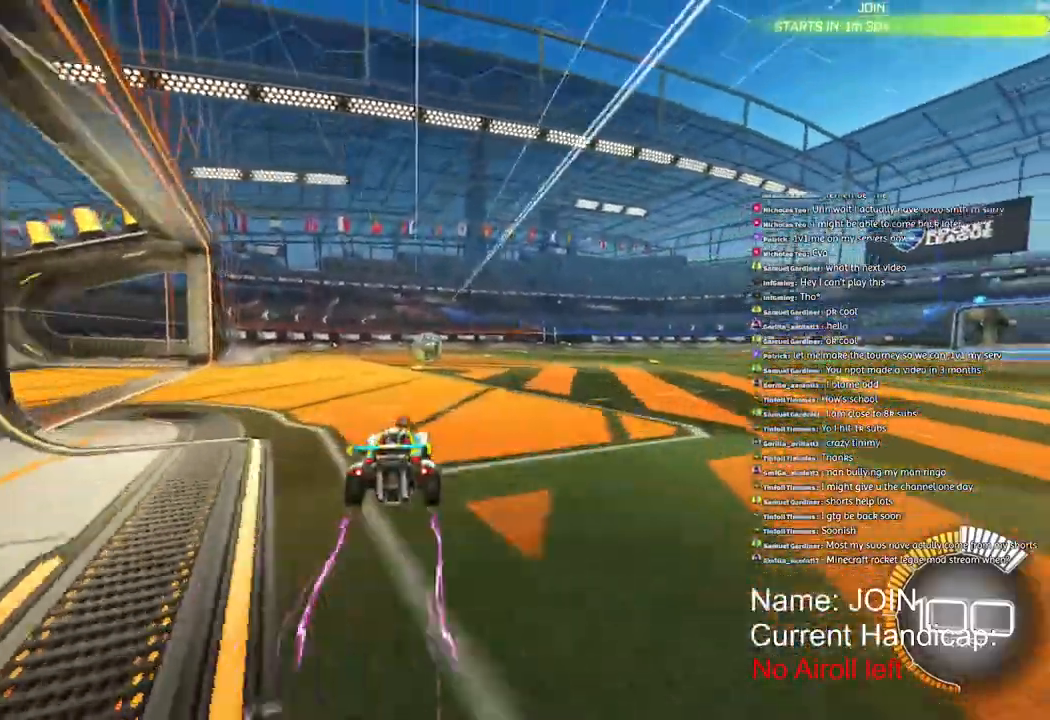
{"dt_ms": 500, "buttons": ["TRIANGLE", "R2"], "left_stick": "center", "right_stick": "center"}
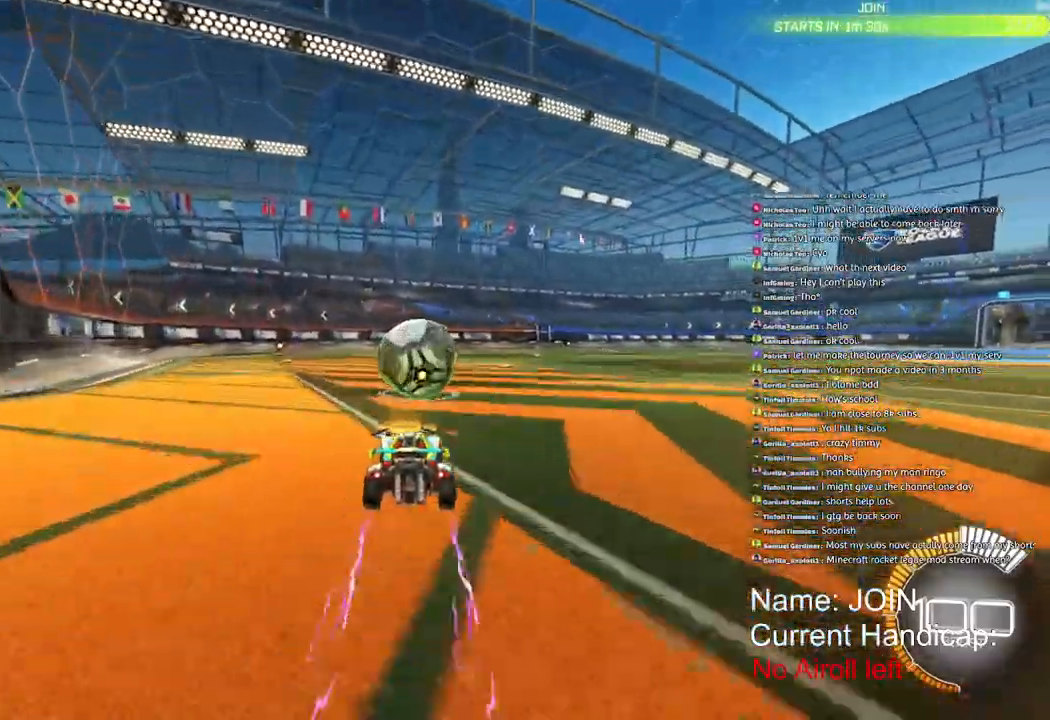
{"dt_ms": 500, "buttons": ["CROSS", "L2", "R2"], "left_stick": "down-left", "right_stick": "center"}